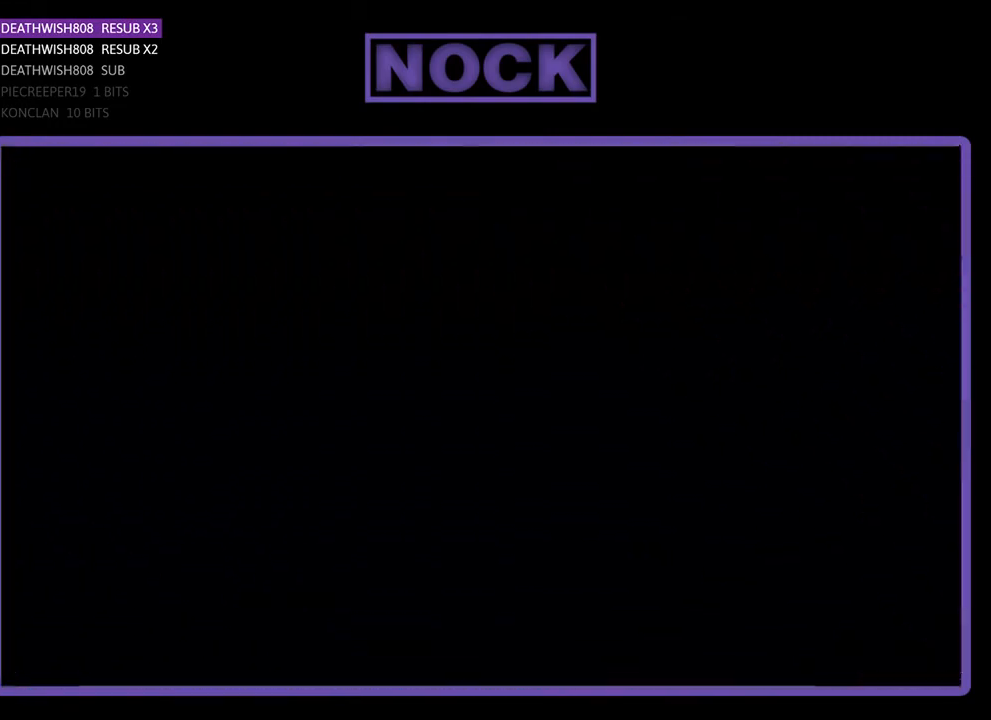
Gameplay with a controller (PlayStation layout); each line is a JSON object with the inputs held at the frame after it. "events" lists button and stick changes between this image and that frame as [ms after this image, input, new state], when the widget could be followed in between. Not read: left_stick right_stick.
{"buttons": ["R2", "DPAD_LEFT"], "events": [[100, "R2", "down"], [367, "DPAD_LEFT", "down"]]}
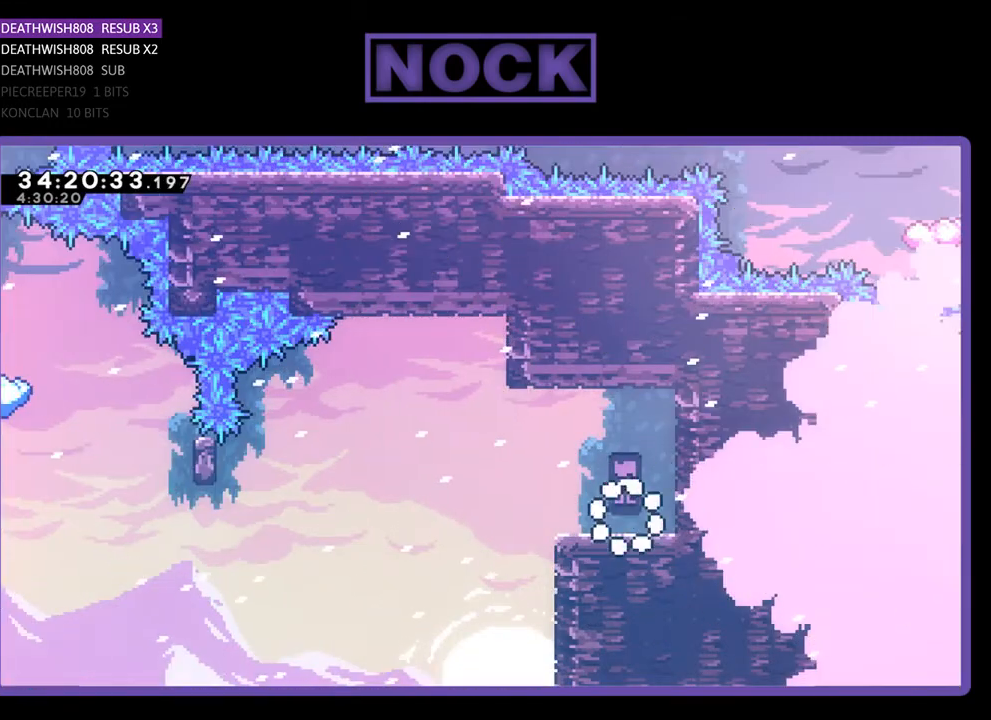
{"buttons": ["CROSS", "R2", "DPAD_LEFT"], "events": [[333, "CROSS", "down"]]}
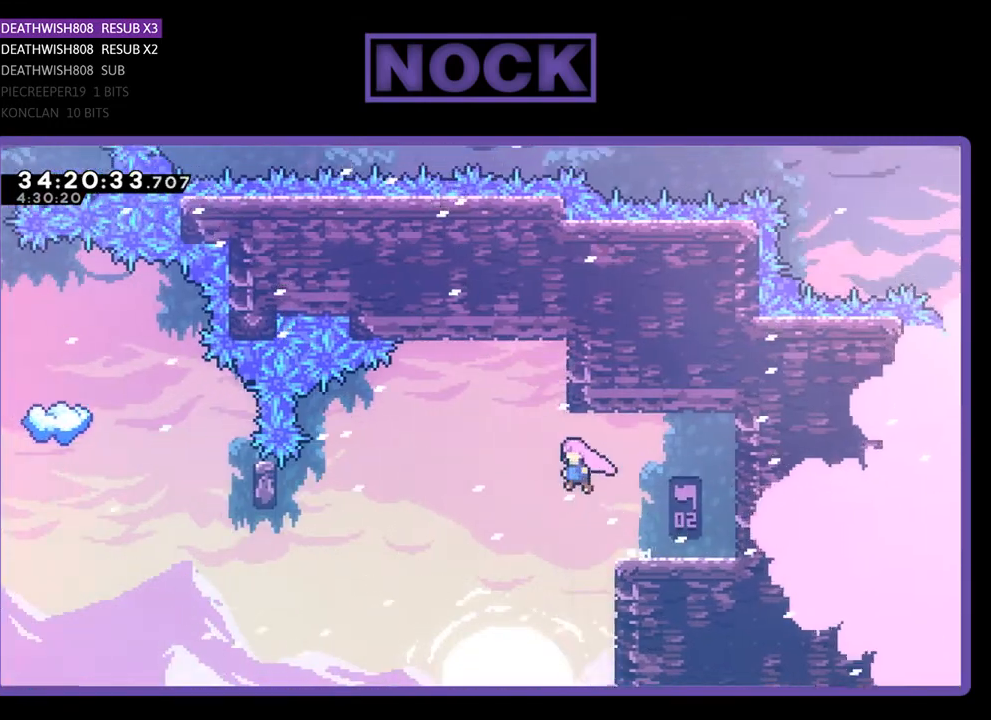
{"buttons": ["CIRCLE", "R2", "DPAD_LEFT"], "events": [[200, "CROSS", "up"], [433, "CIRCLE", "down"]]}
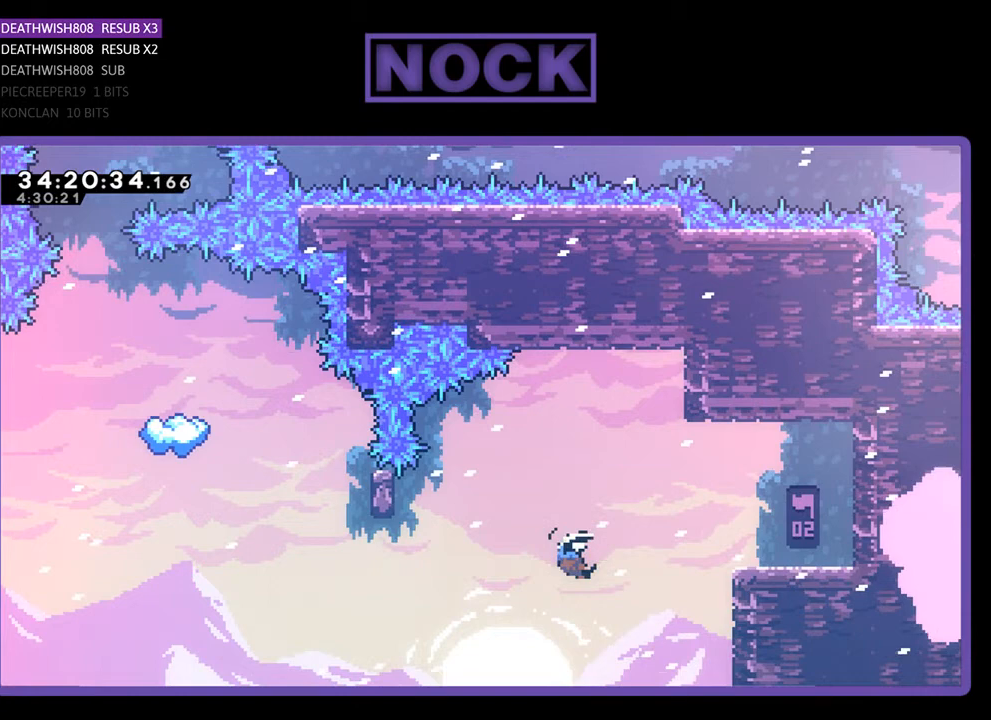
{"buttons": ["R2", "DPAD_UP", "DPAD_RIGHT"], "events": [[133, "CIRCLE", "up"], [233, "CIRCLE", "down"], [300, "DPAD_LEFT", "up"], [367, "CIRCLE", "up"], [400, "DPAD_UP", "down"], [433, "DPAD_RIGHT", "down"]]}
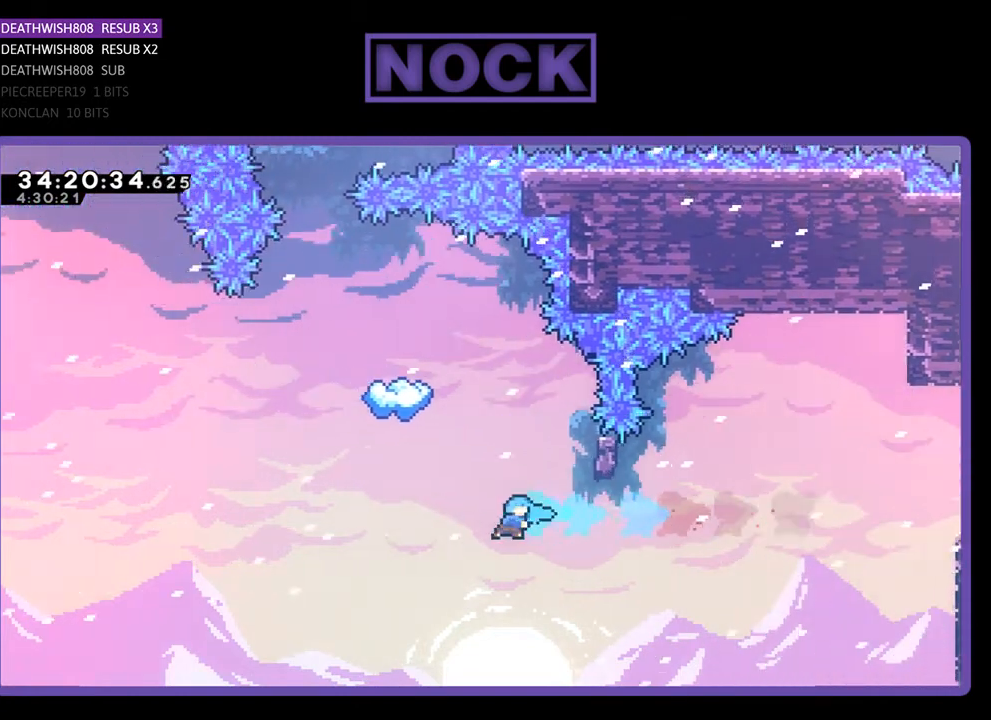
{"buttons": [], "events": [[33, "CIRCLE", "down"], [300, "CIRCLE", "up"], [333, "R2", "up"], [367, "DPAD_UP", "up"], [400, "DPAD_RIGHT", "up"]]}
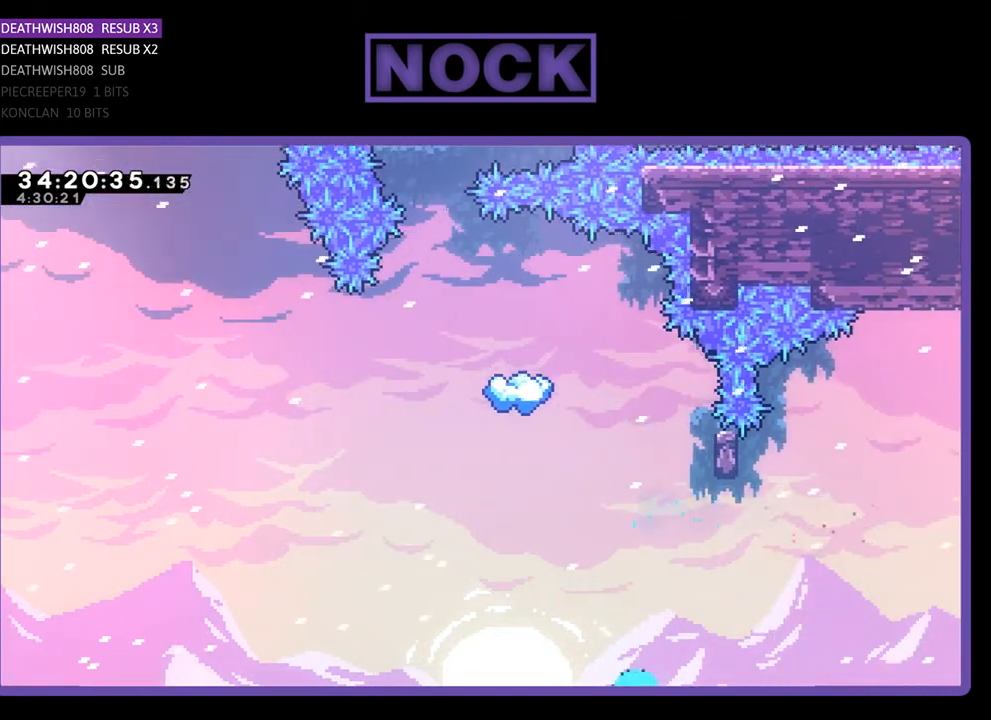
{"buttons": [], "events": []}
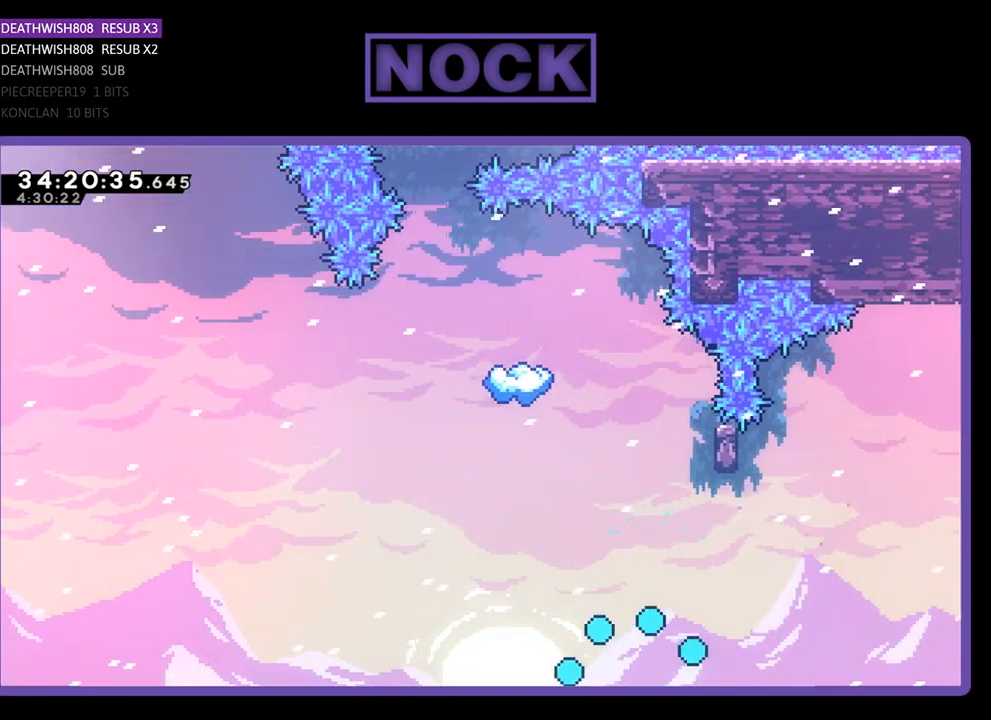
{"buttons": [], "events": []}
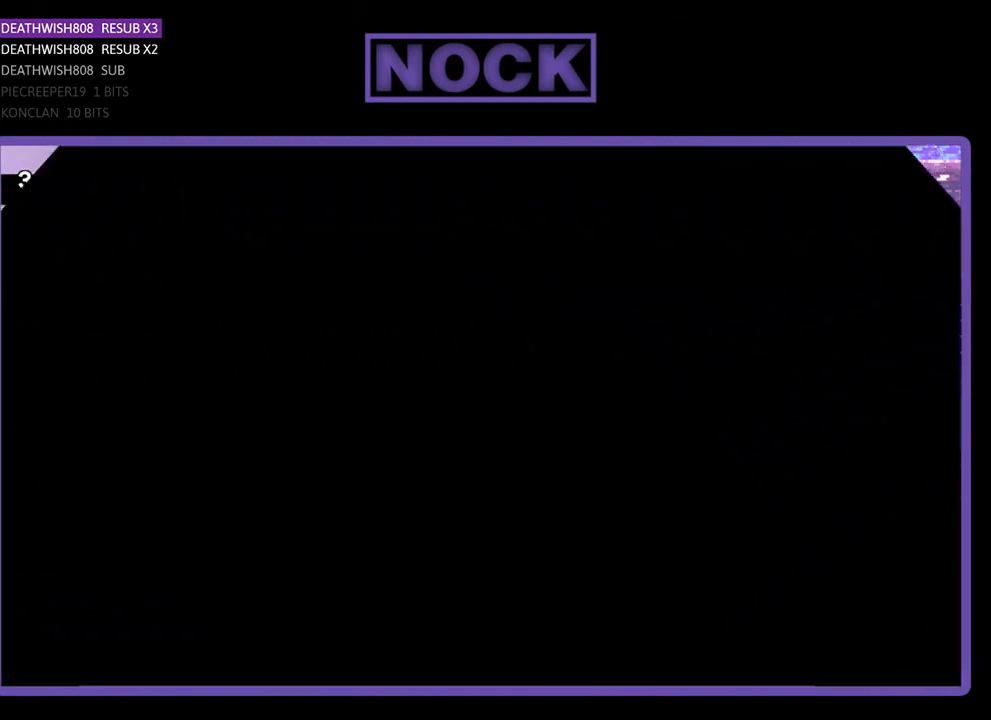
{"buttons": ["R2", "DPAD_LEFT"], "events": [[133, "DPAD_LEFT", "down"], [233, "R2", "down"]]}
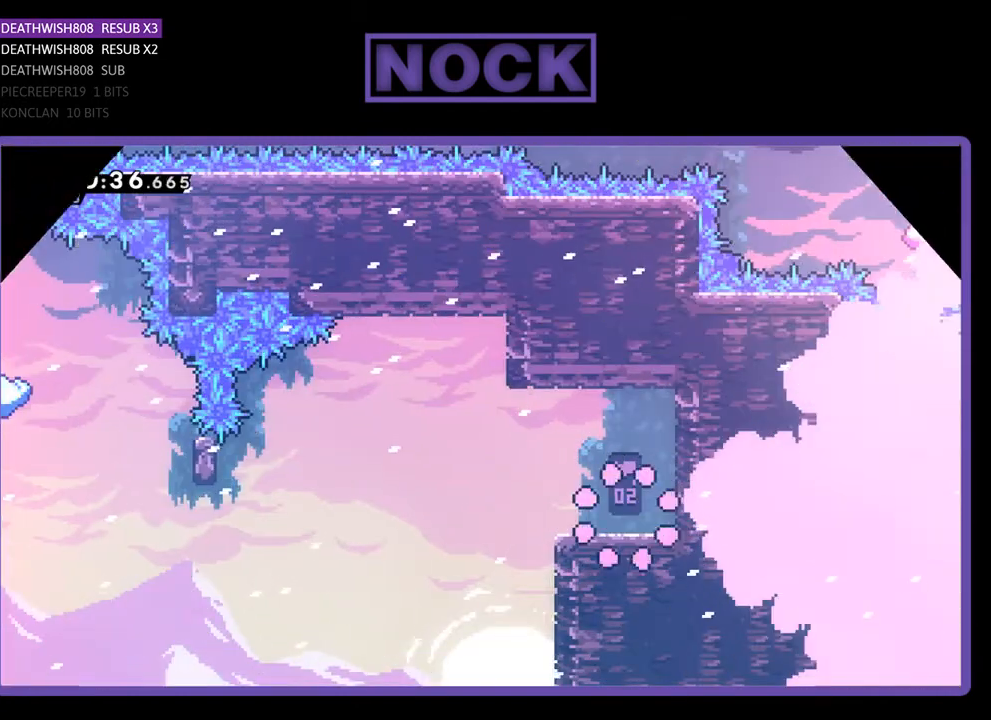
{"buttons": ["CROSS", "R2", "DPAD_LEFT"], "events": [[500, "CROSS", "down"]]}
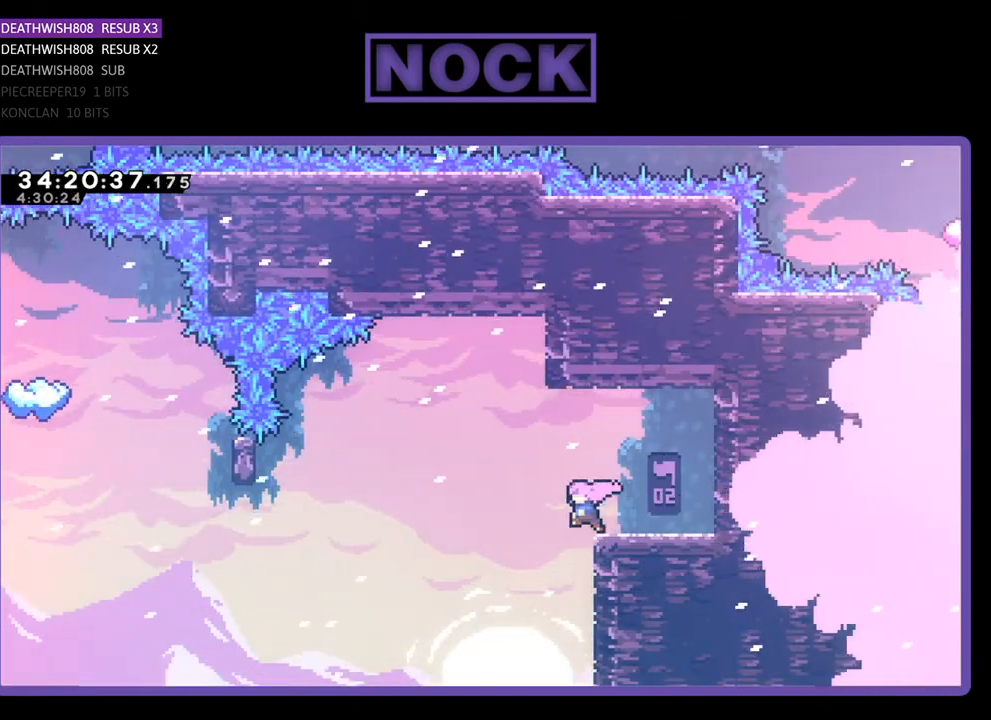
{"buttons": ["CROSS", "R2", "DPAD_LEFT"], "events": []}
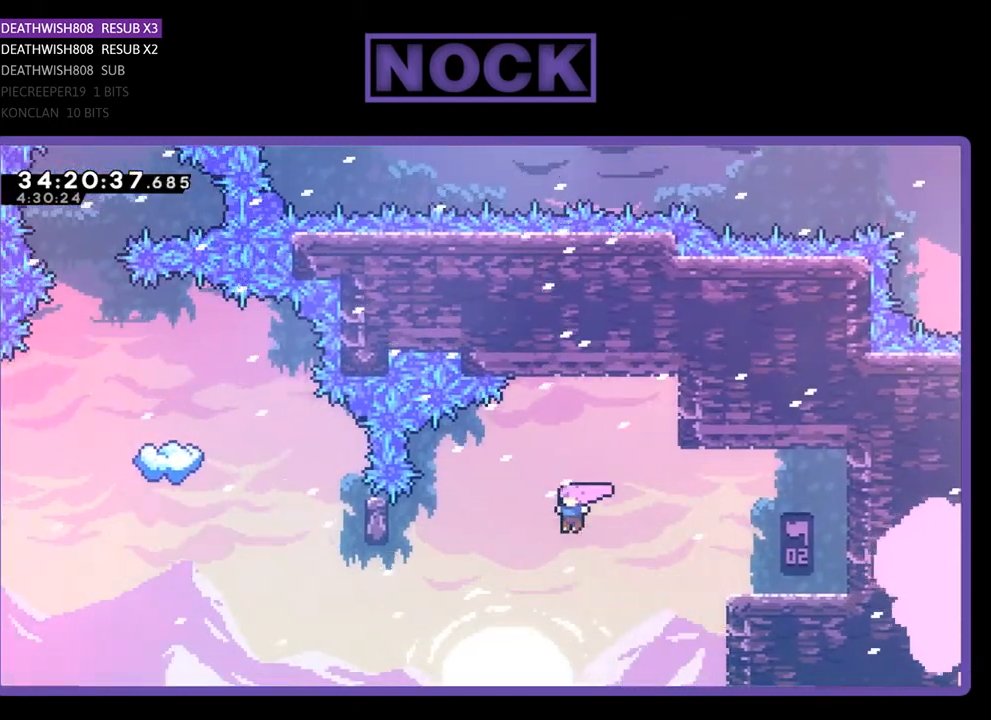
{"buttons": ["CIRCLE", "R2"], "events": [[100, "CROSS", "up"], [267, "CIRCLE", "down"], [500, "DPAD_LEFT", "up"]]}
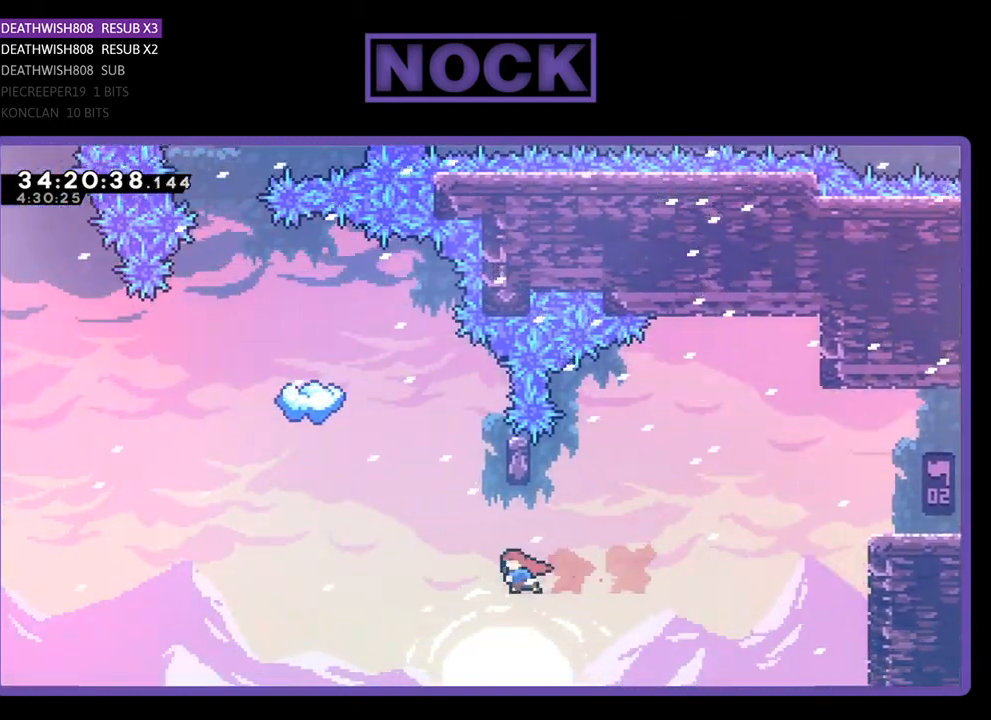
{"buttons": ["R2", "DPAD_UP", "DPAD_RIGHT"], "events": [[33, "CIRCLE", "up"], [133, "DPAD_UP", "down"], [200, "CIRCLE", "down"], [367, "DPAD_RIGHT", "down"], [400, "CIRCLE", "up"]]}
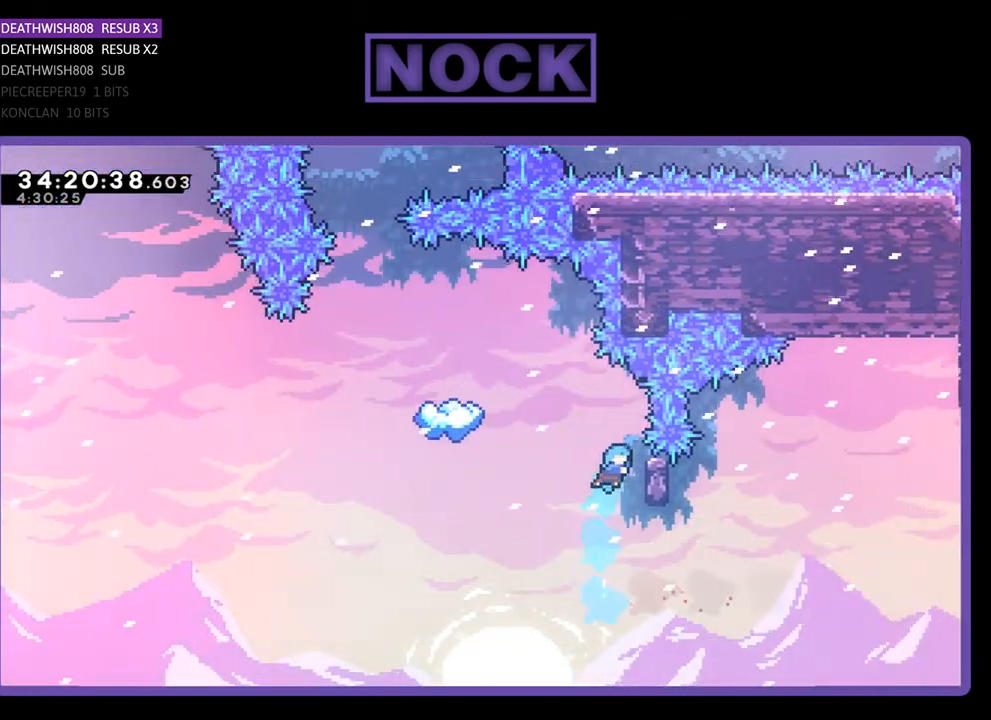
{"buttons": ["R2"], "events": [[200, "DPAD_RIGHT", "up"], [500, "DPAD_UP", "up"]]}
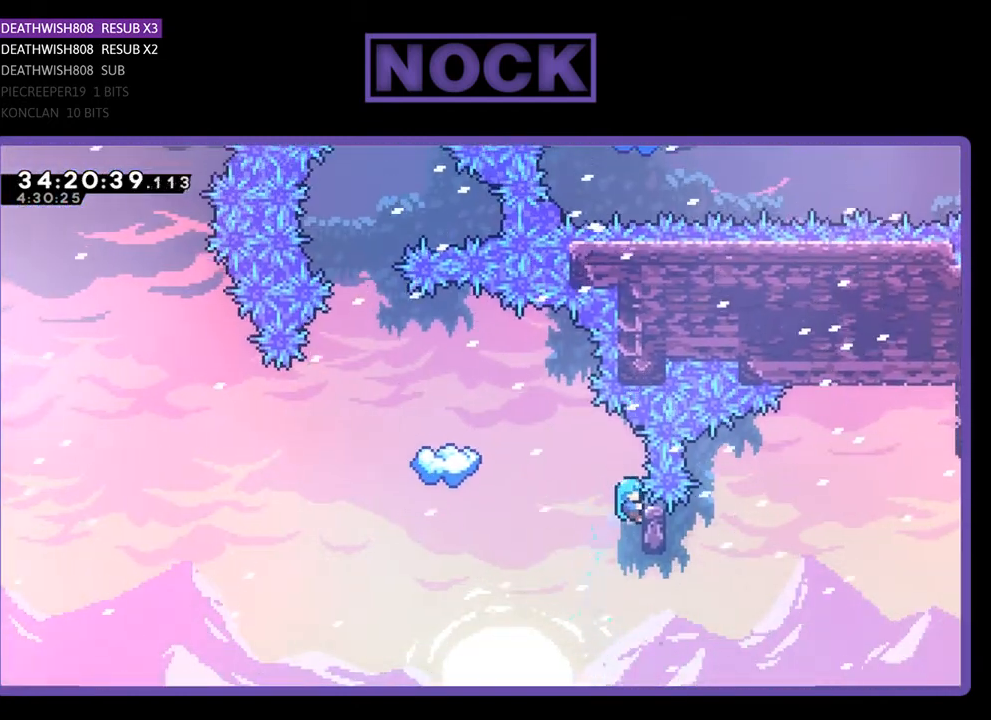
{"buttons": ["CROSS", "R2", "DPAD_LEFT"], "events": [[100, "DPAD_LEFT", "down"], [267, "CROSS", "down"]]}
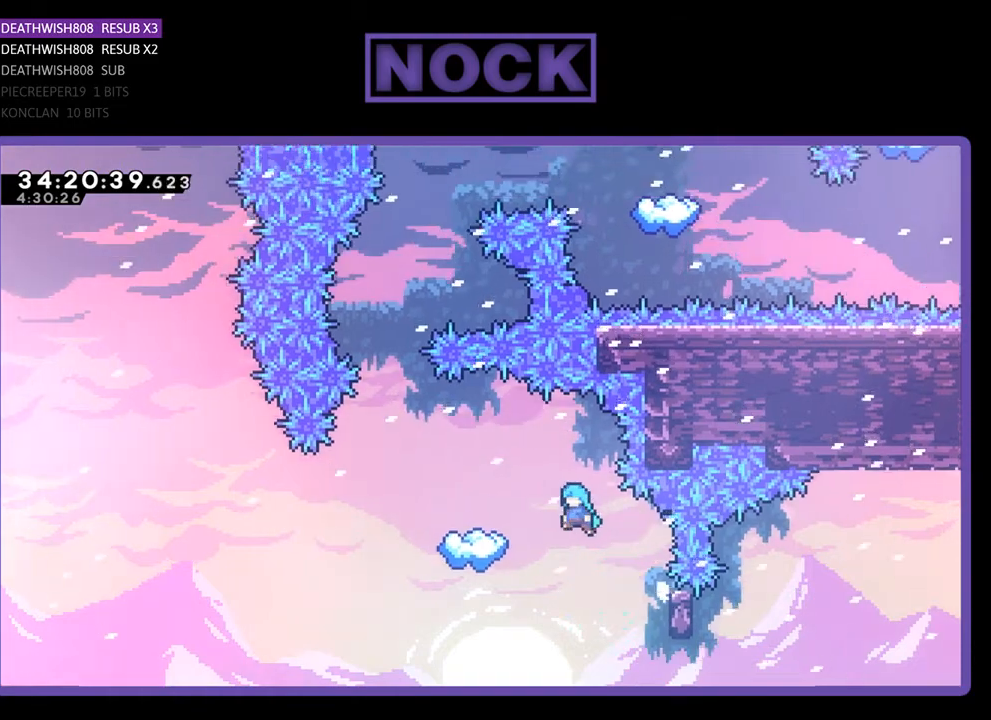
{"buttons": ["R2"], "events": [[333, "CROSS", "up"], [400, "DPAD_LEFT", "up"]]}
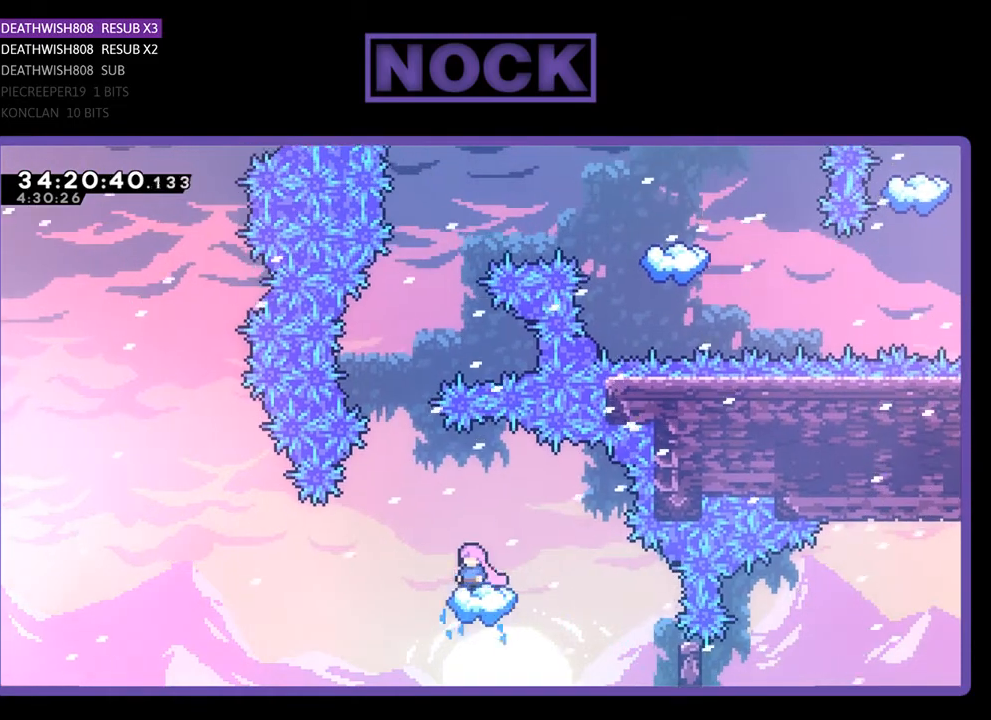
{"buttons": ["R2"], "events": []}
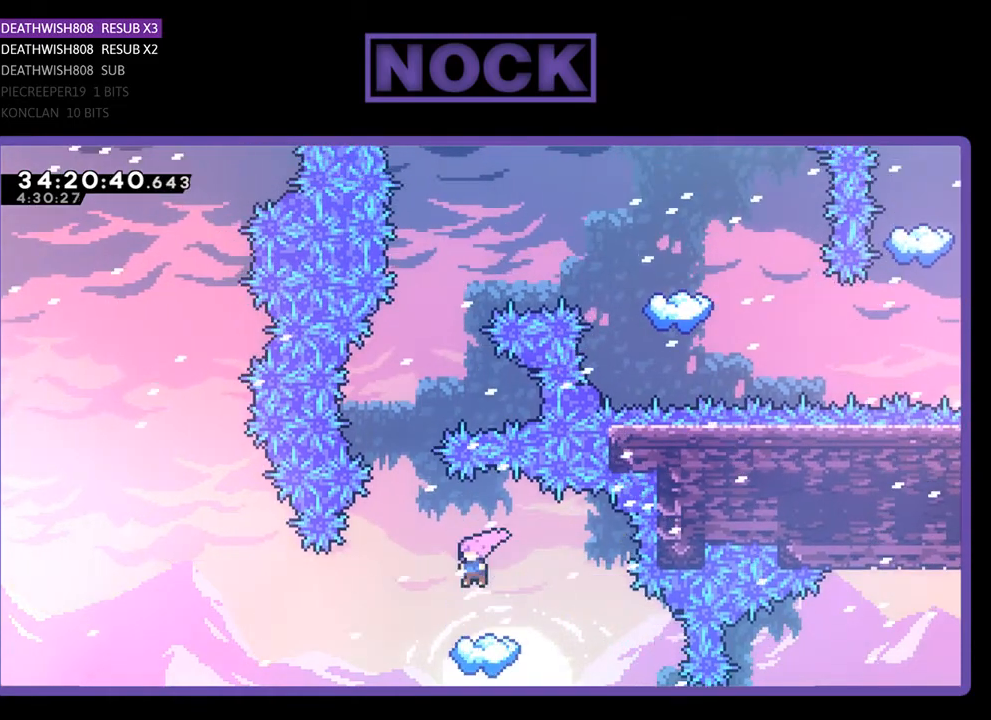
{"buttons": ["CROSS", "R2", "DPAD_UP"], "events": [[300, "DPAD_LEFT", "down"], [333, "CROSS", "down"], [433, "DPAD_UP", "down"], [467, "DPAD_LEFT", "up"]]}
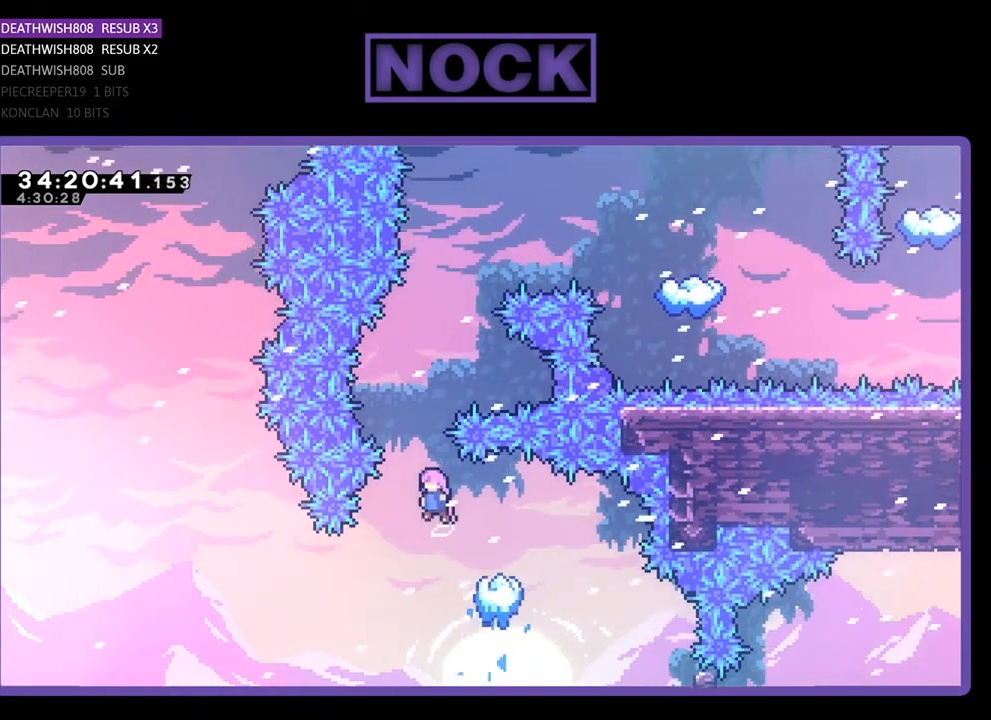
{"buttons": ["CIRCLE", "R2", "DPAD_UP"], "events": [[133, "CROSS", "up"], [367, "CIRCLE", "down"]]}
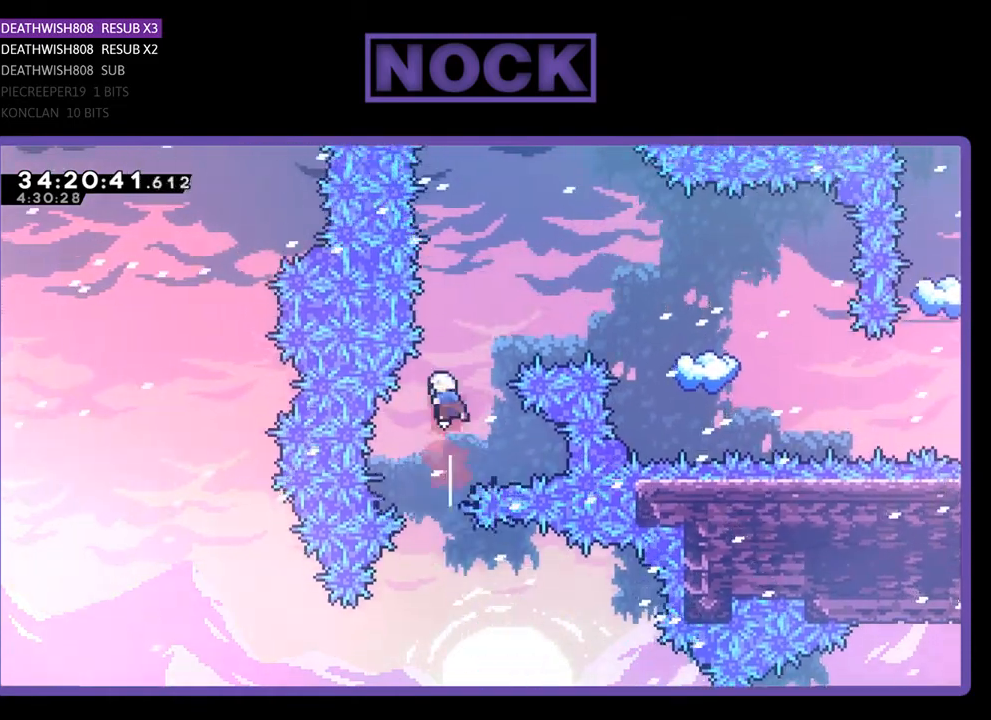
{"buttons": ["CIRCLE", "R2", "DPAD_UP", "DPAD_RIGHT"], "events": [[100, "CIRCLE", "up"], [100, "DPAD_RIGHT", "down"], [233, "CIRCLE", "down"]]}
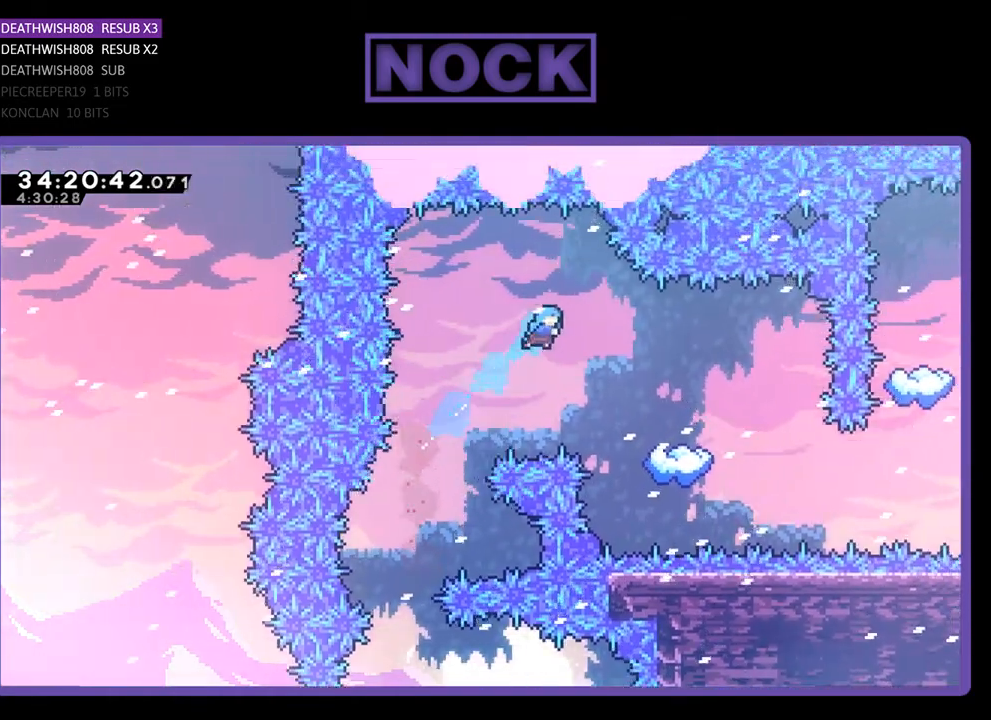
{"buttons": ["R2"], "events": [[33, "CIRCLE", "up"], [133, "DPAD_UP", "up"], [500, "DPAD_RIGHT", "up"]]}
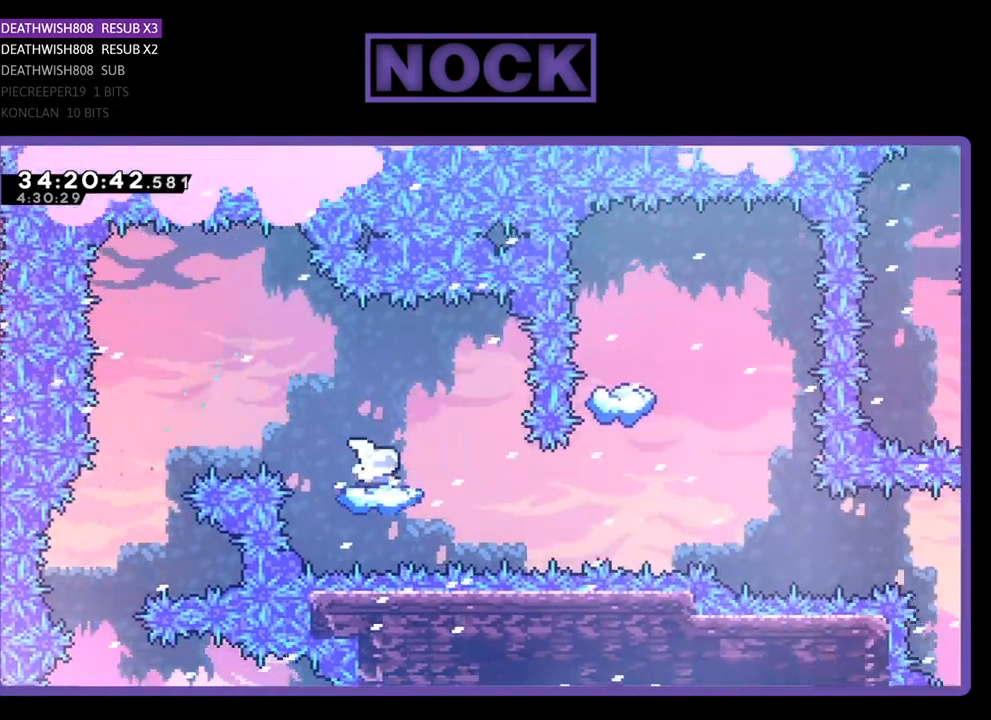
{"buttons": ["R2"], "events": [[200, "DPAD_RIGHT", "down"], [367, "DPAD_RIGHT", "up"]]}
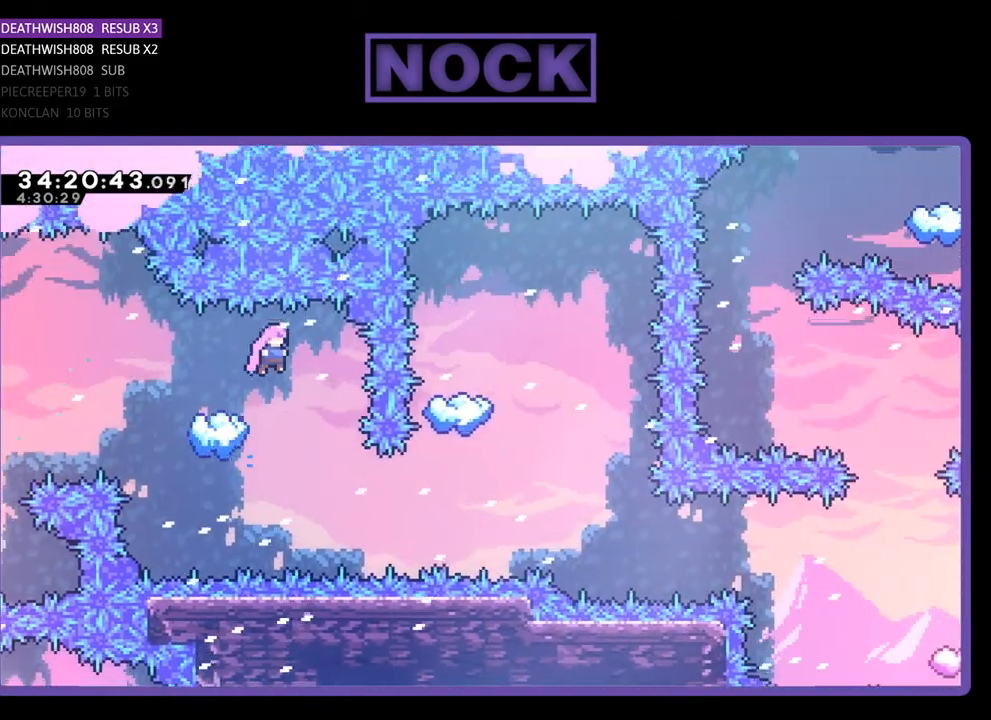
{"buttons": ["CIRCLE", "R2", "DPAD_RIGHT"], "events": [[133, "DPAD_RIGHT", "down"], [467, "CIRCLE", "down"]]}
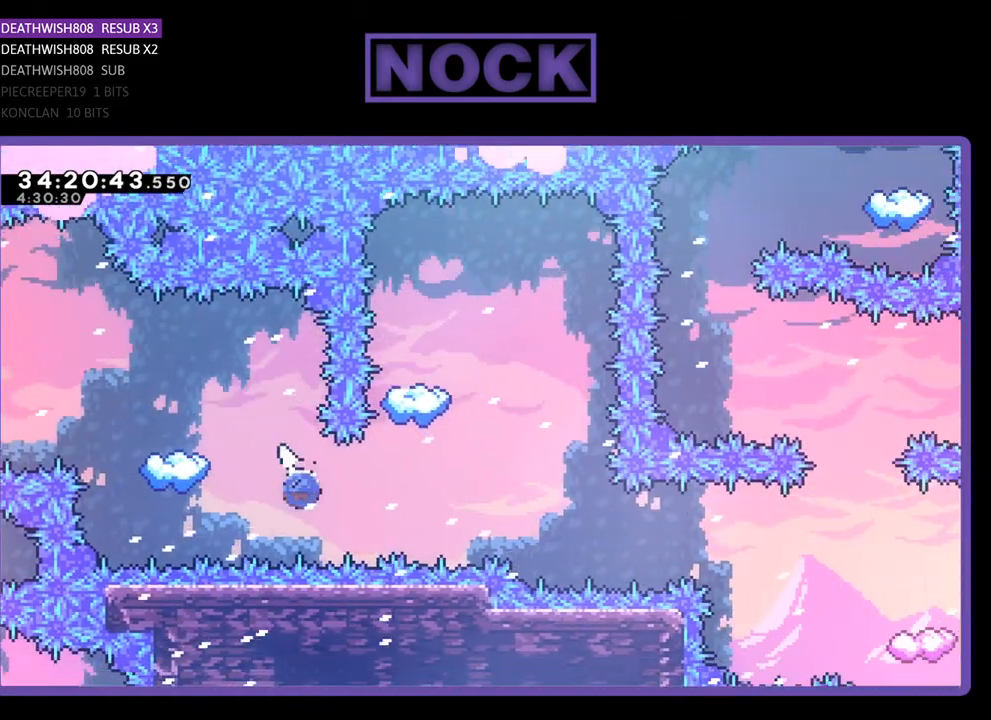
{"buttons": ["R2"], "events": [[100, "DPAD_RIGHT", "up"], [100, "DPAD_UP", "down"], [133, "CIRCLE", "up"], [200, "CIRCLE", "down"], [400, "CIRCLE", "up"], [433, "DPAD_UP", "up"]]}
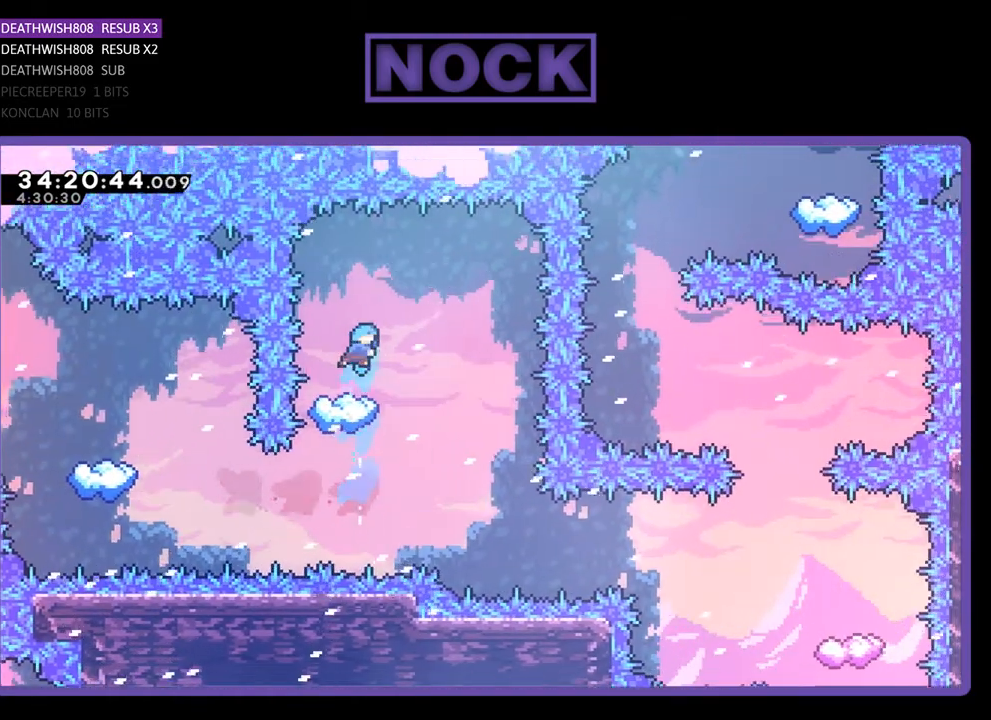
{"buttons": ["R2"], "events": [[133, "DPAD_LEFT", "down"], [233, "DPAD_LEFT", "up"]]}
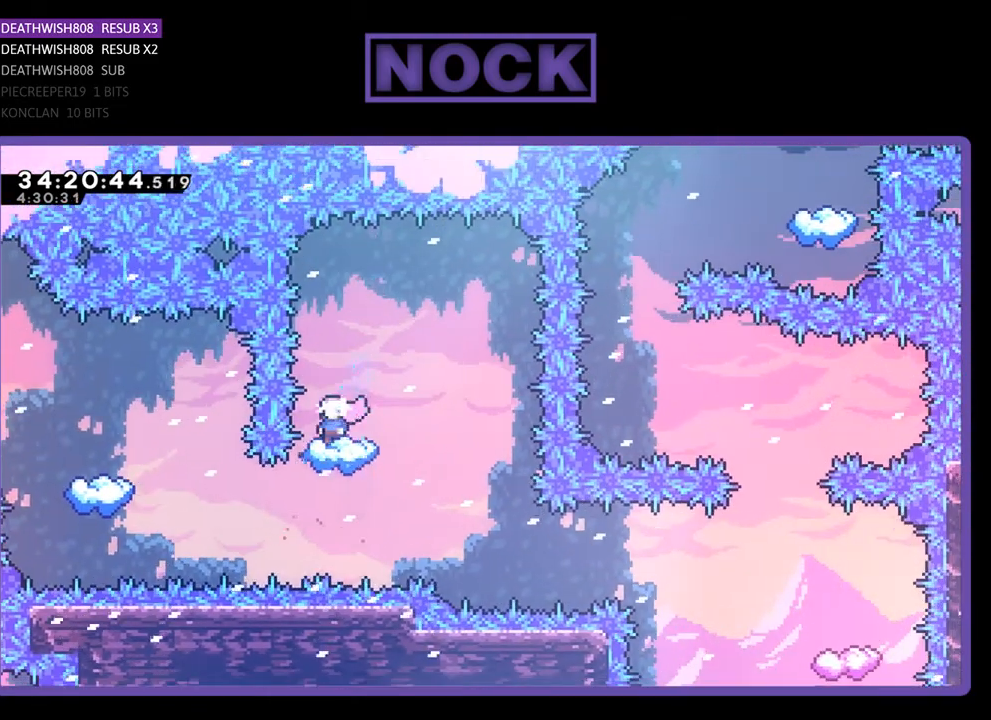
{"buttons": ["R2", "DPAD_RIGHT"], "events": [[67, "DPAD_RIGHT", "down"], [233, "DPAD_RIGHT", "up"], [367, "DPAD_RIGHT", "down"]]}
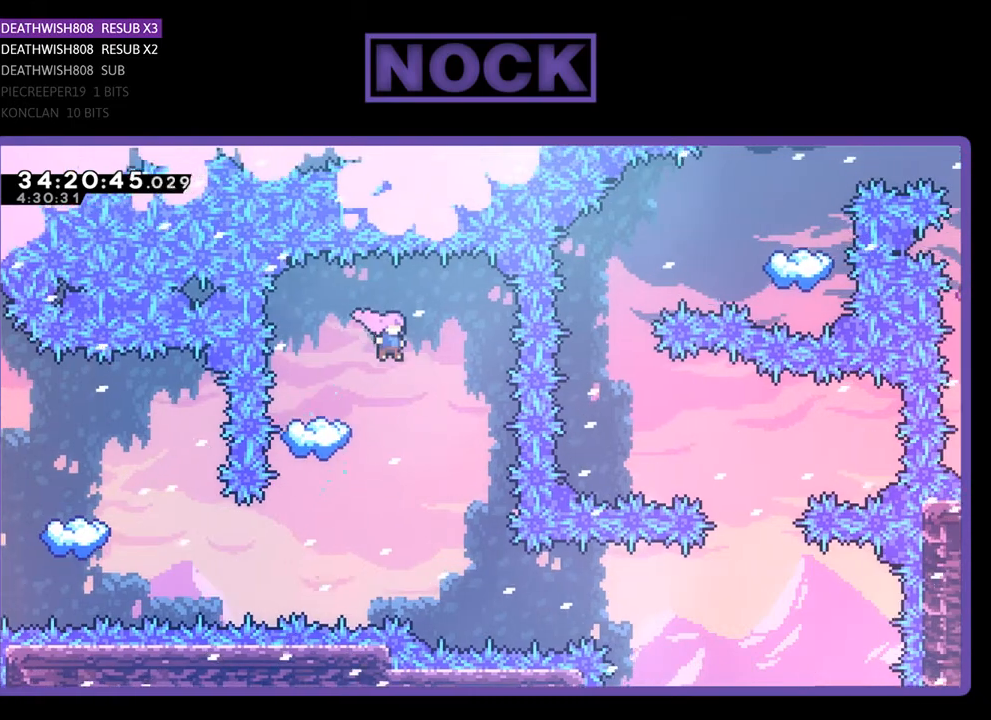
{"buttons": ["R2", "DPAD_RIGHT"], "events": [[67, "DPAD_RIGHT", "up"], [167, "DPAD_RIGHT", "down"], [333, "DPAD_RIGHT", "up"], [433, "DPAD_RIGHT", "down"]]}
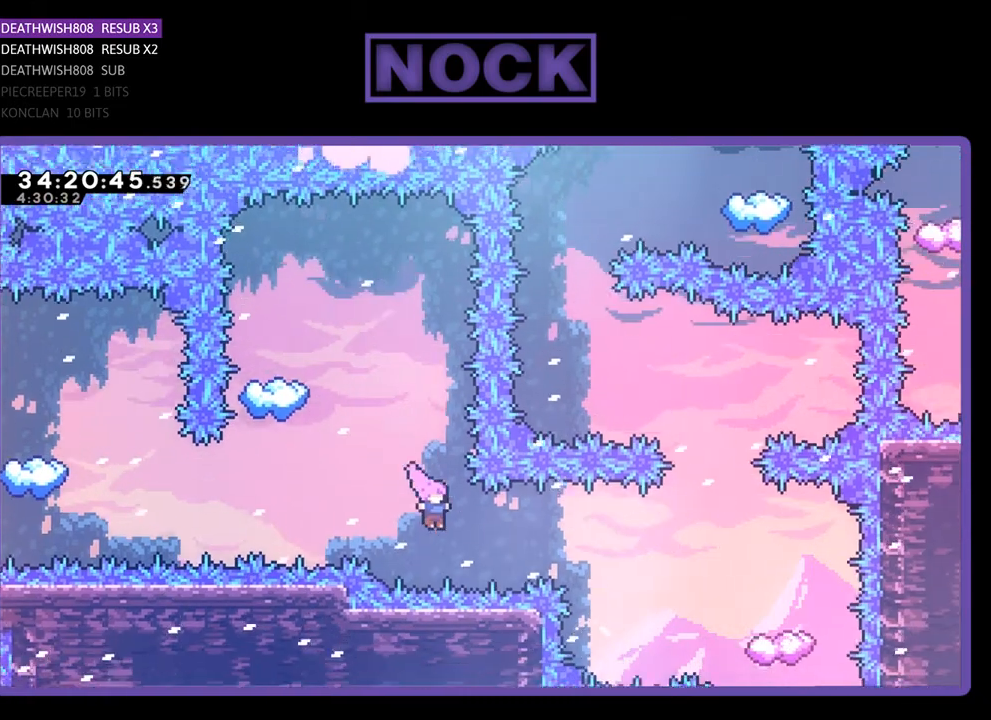
{"buttons": ["CIRCLE", "R2", "DPAD_RIGHT"], "events": [[100, "CIRCLE", "down"], [267, "CIRCLE", "up"], [367, "CIRCLE", "down"]]}
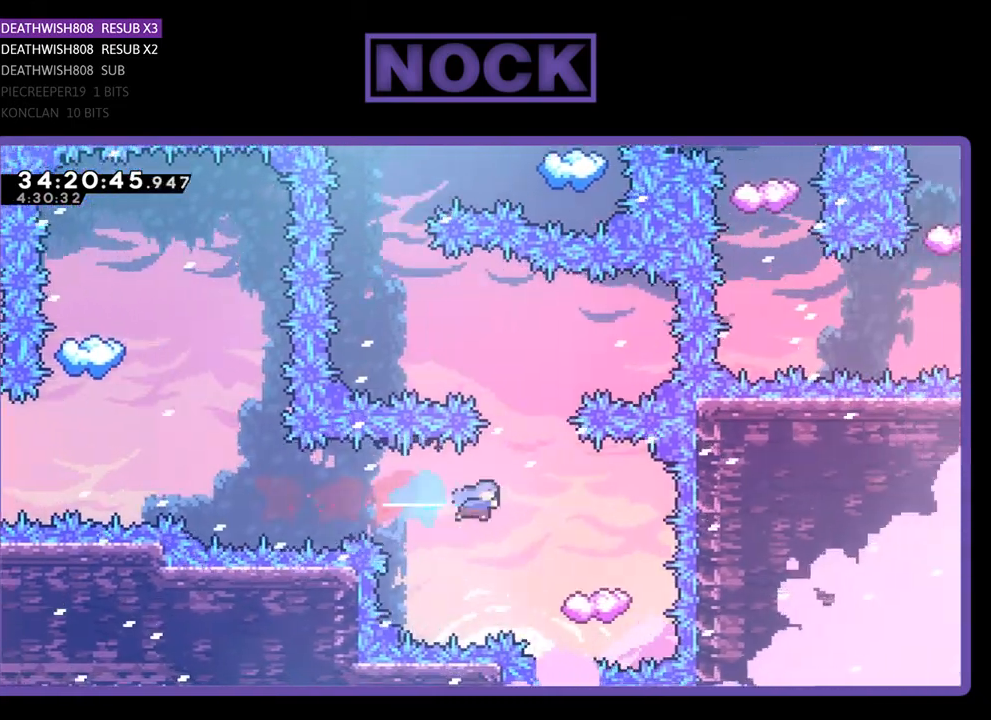
{"buttons": ["R2", "DPAD_LEFT"], "events": [[33, "CIRCLE", "up"], [100, "DPAD_RIGHT", "up"], [400, "DPAD_LEFT", "down"]]}
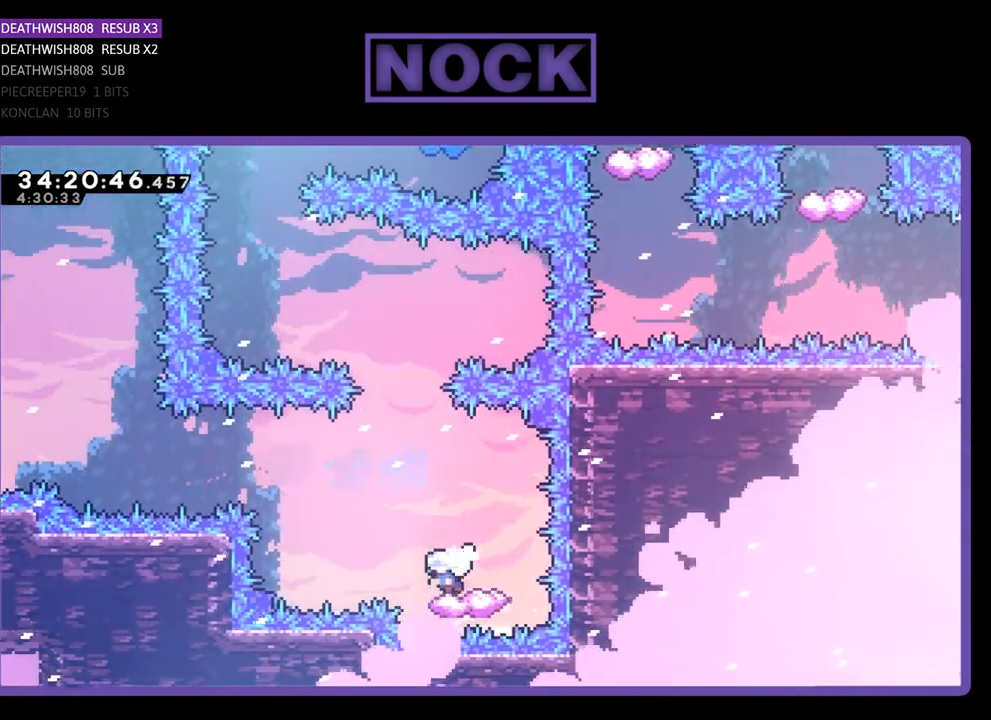
{"buttons": ["CROSS", "R2", "DPAD_UP", "DPAD_LEFT"], "events": [[33, "DPAD_LEFT", "up"], [167, "CROSS", "down"], [167, "DPAD_LEFT", "down"], [167, "DPAD_UP", "down"]]}